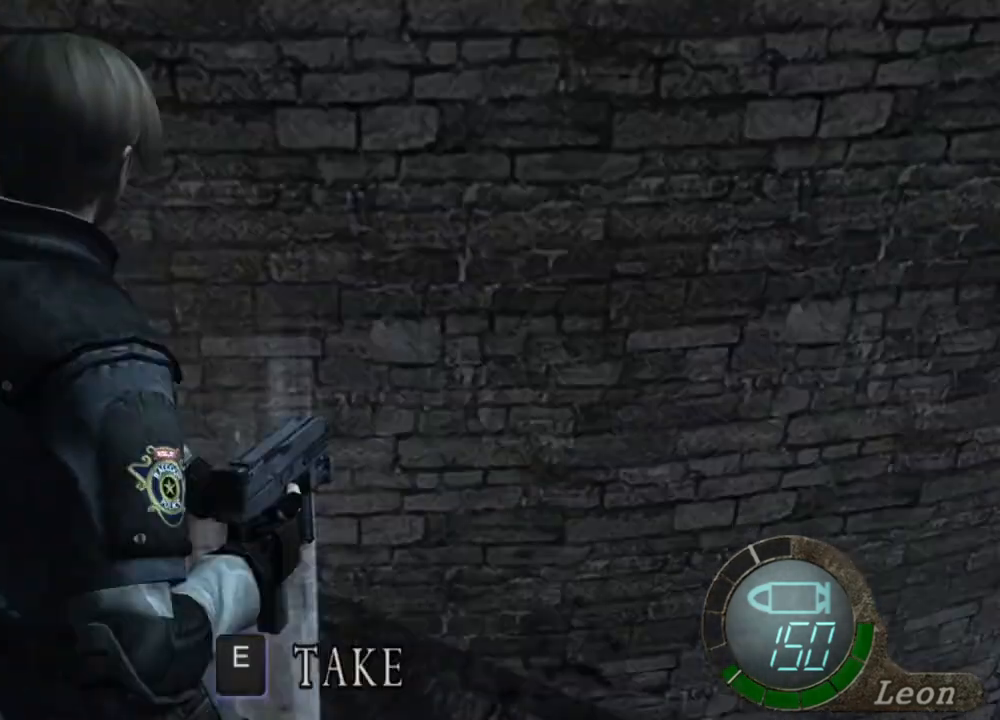
Gameplay with keyboard and mouse; each line is a JSON object with the keys and mouse buttons held at the frame after it. "events" lists presses ("down") and releases ("up") of "1", "2", "3", "4", "5", "a", "alt", "b", "c", "ctrl", "d", "e", "f", "g", "q", "r", "s", "shift", "space", "t", "tab", "tilde", "v", "w", "x", "z", "mouse_left", "mouse_wheel", "mouse_right", "mouse_mb4" and "mouse_mb5" between this image and that frame as [ms after this image, input, new state], when the widget could be followed in between. "mouse_left", "mouse_wheel", "mouse_right", "mouse_mb4", "mouse_mb5" = the "left", "wheel", "right", "mb4", "mb5" buttons of the "mouse" list. No other keys are recorded. "wheel" means that the mouse wheel is clicked or scrolled. Mouse movement is not recorded.
{"keys": ["e", "w"], "mouse": [], "events": [[67, "e", "down"], [134, "e", "up"], [200, "e", "down"], [267, "e", "up"], [334, "e", "down"], [434, "e", "up"], [467, "e", "down"]]}
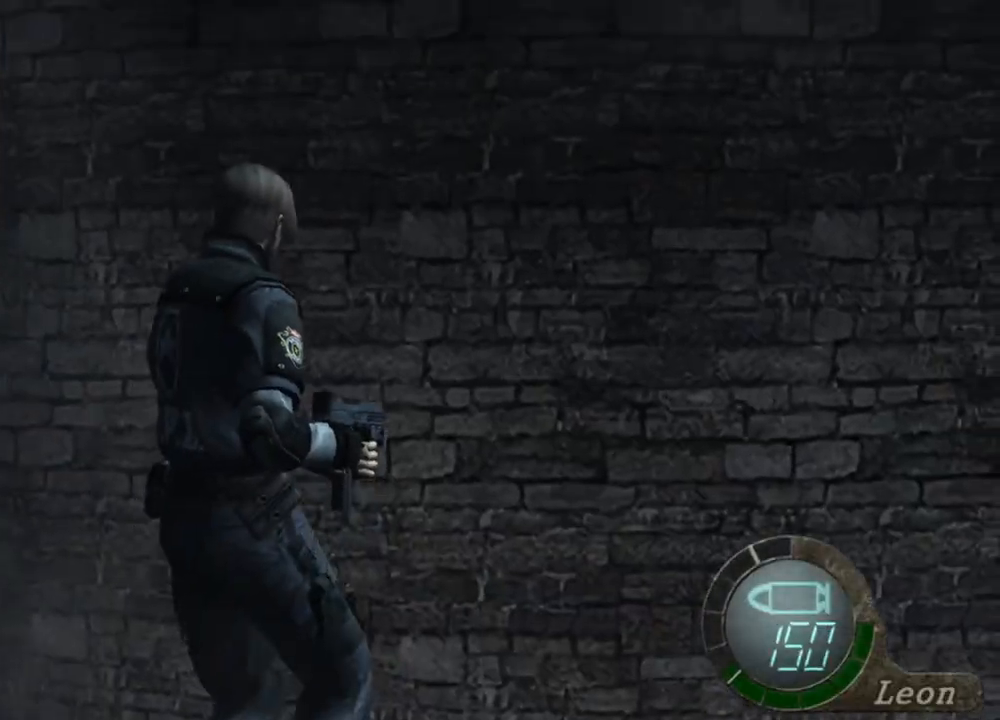
{"keys": [], "mouse": [], "events": [[67, "e", "up"], [67, "w", "up"], [100, "e", "down"], [167, "e", "up"], [200, "e", "down"], [334, "e", "up"]]}
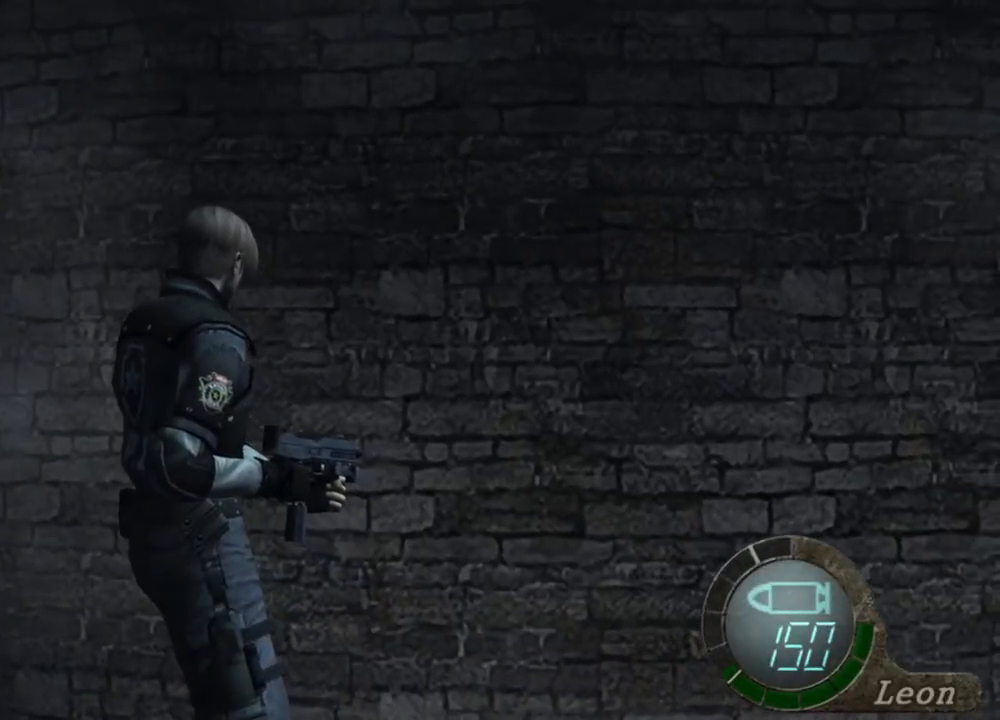
{"keys": [], "mouse": [], "events": []}
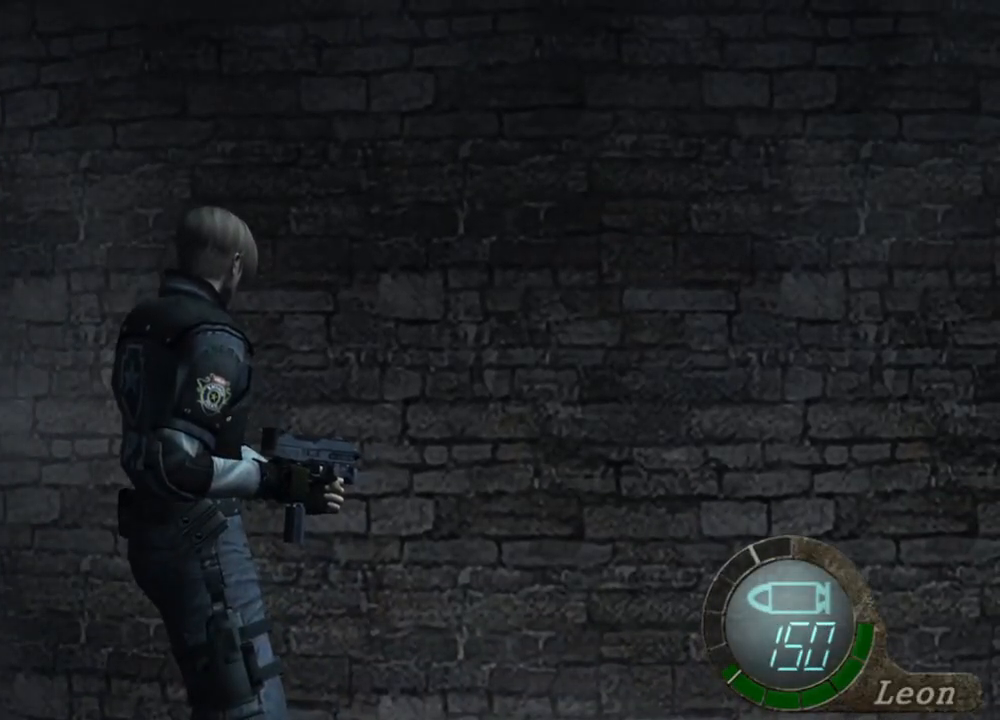
{"keys": [], "mouse": [], "events": []}
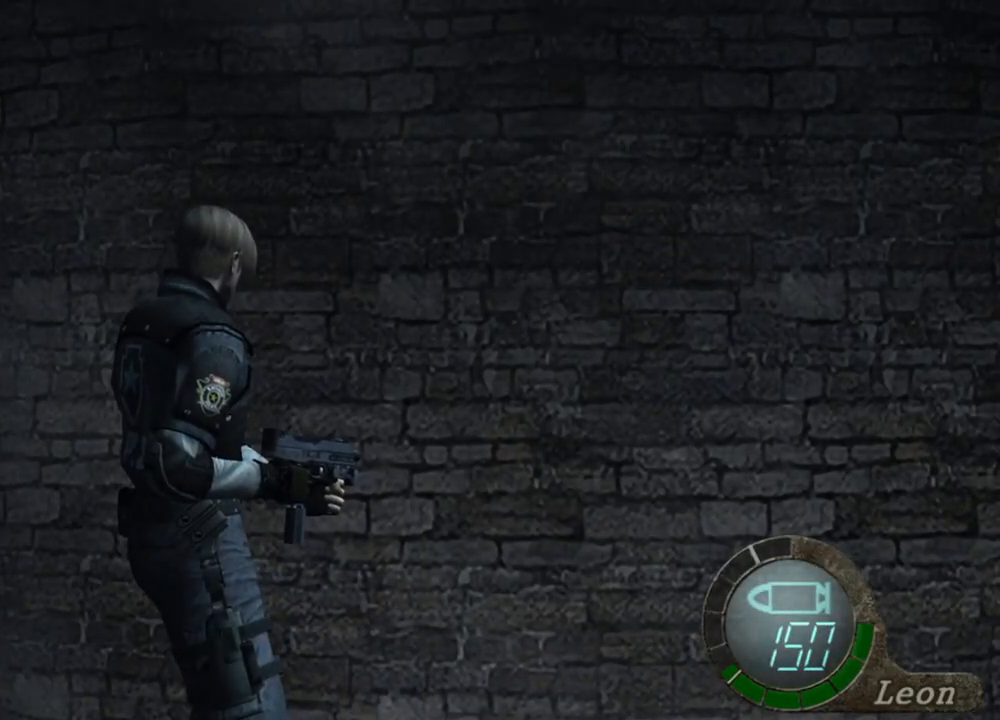
{"keys": [], "mouse": [], "events": []}
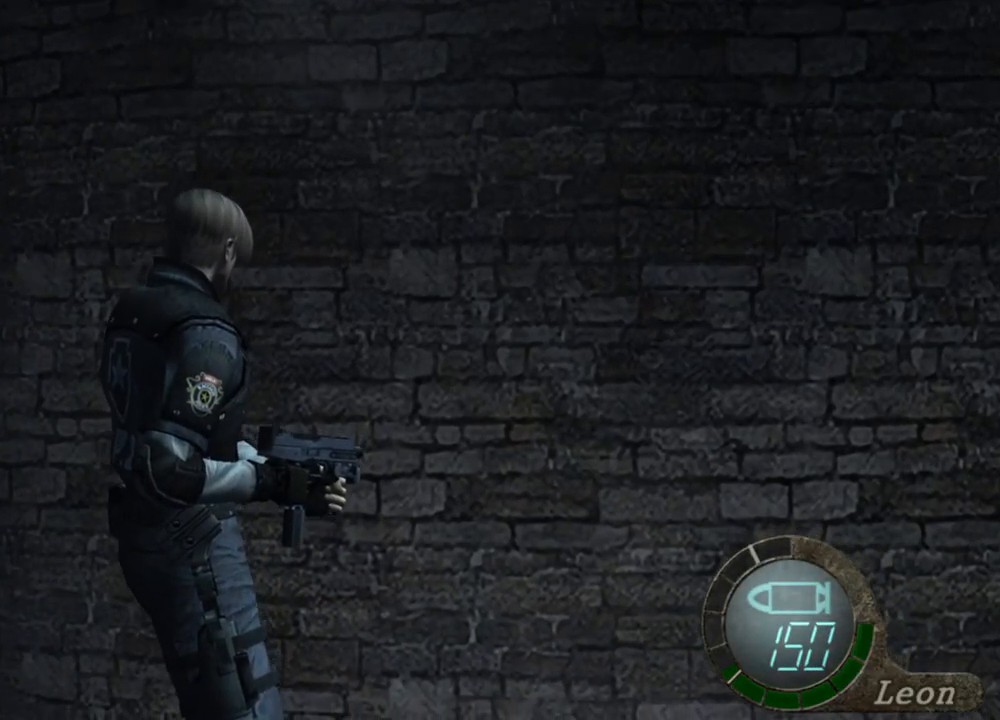
{"keys": [], "mouse": [], "events": []}
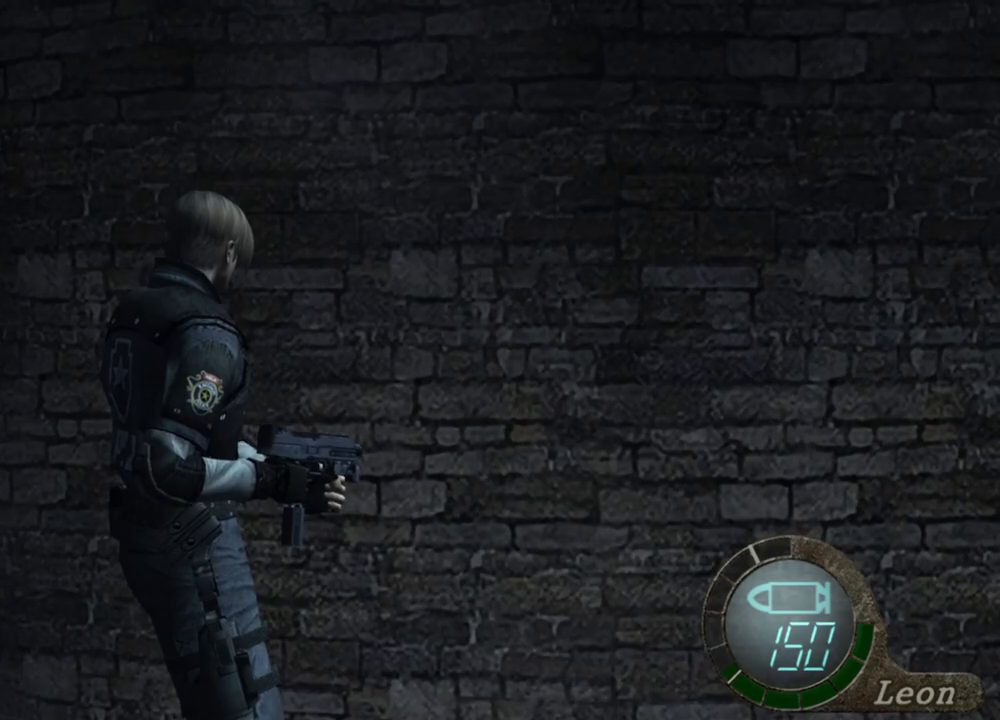
{"keys": ["s"], "mouse": [], "events": [[267, "s", "down"]]}
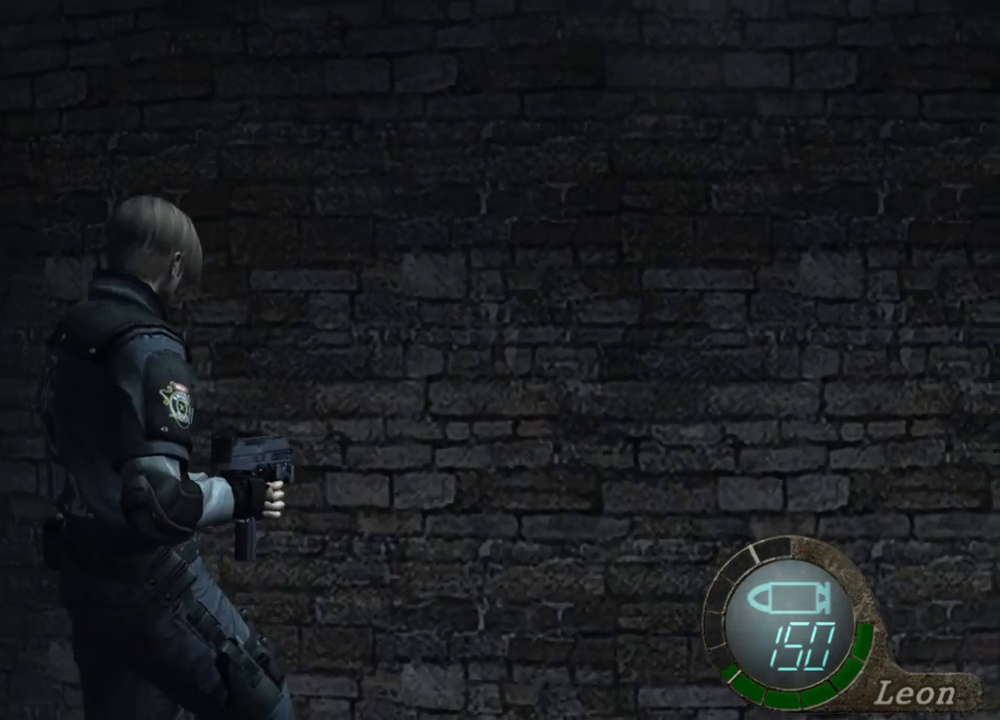
{"keys": ["s"], "mouse": [], "events": []}
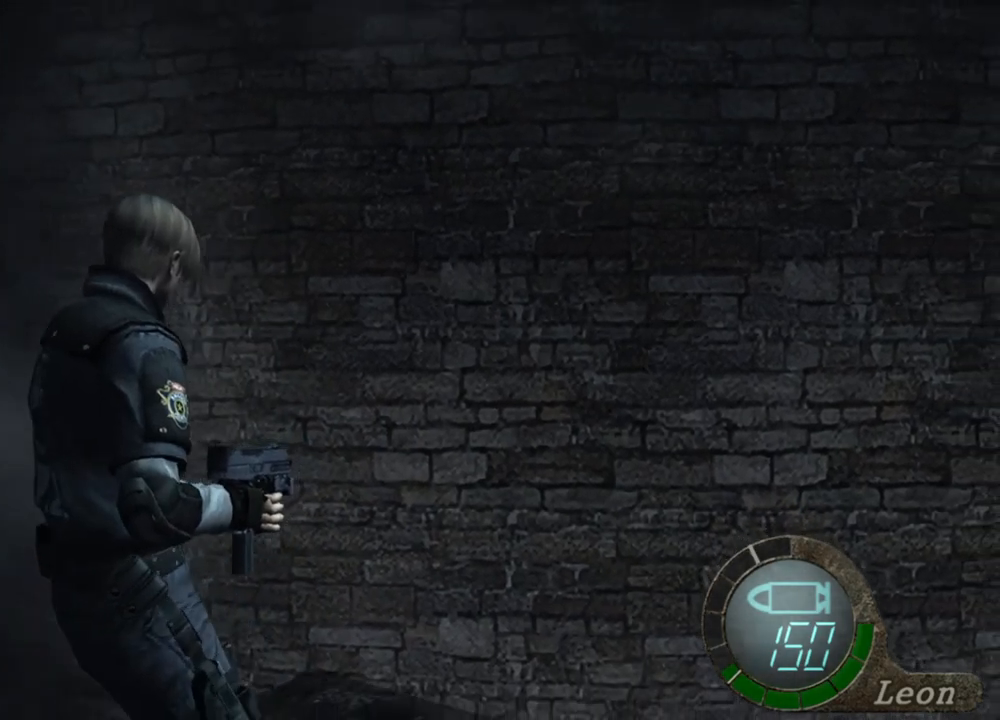
{"keys": ["s"], "mouse": [], "events": []}
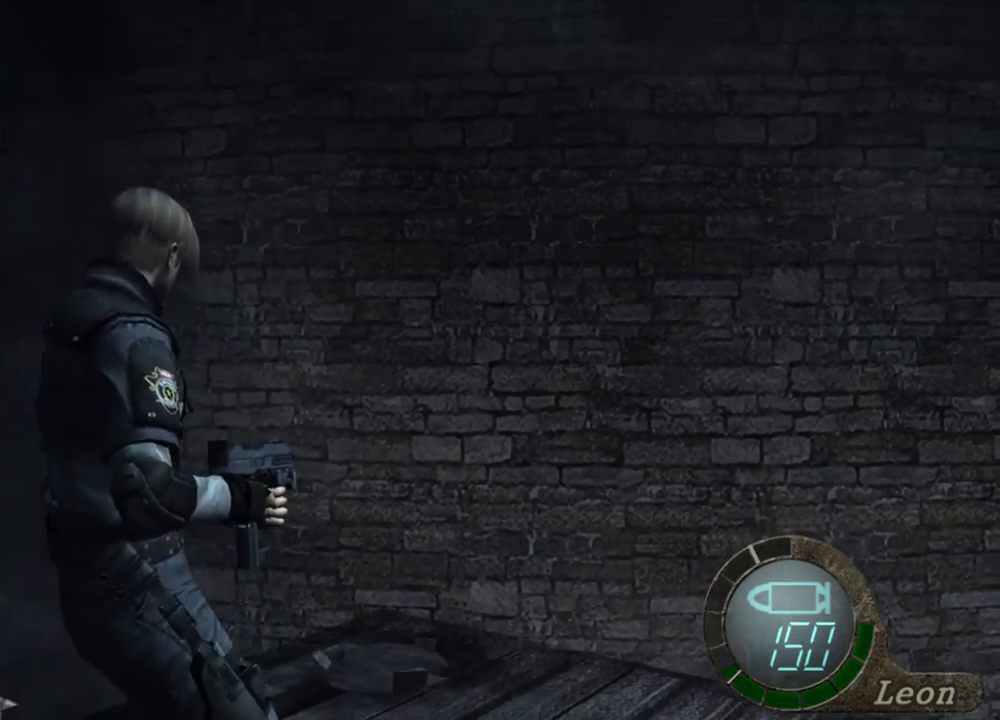
{"keys": ["s"], "mouse": [], "events": []}
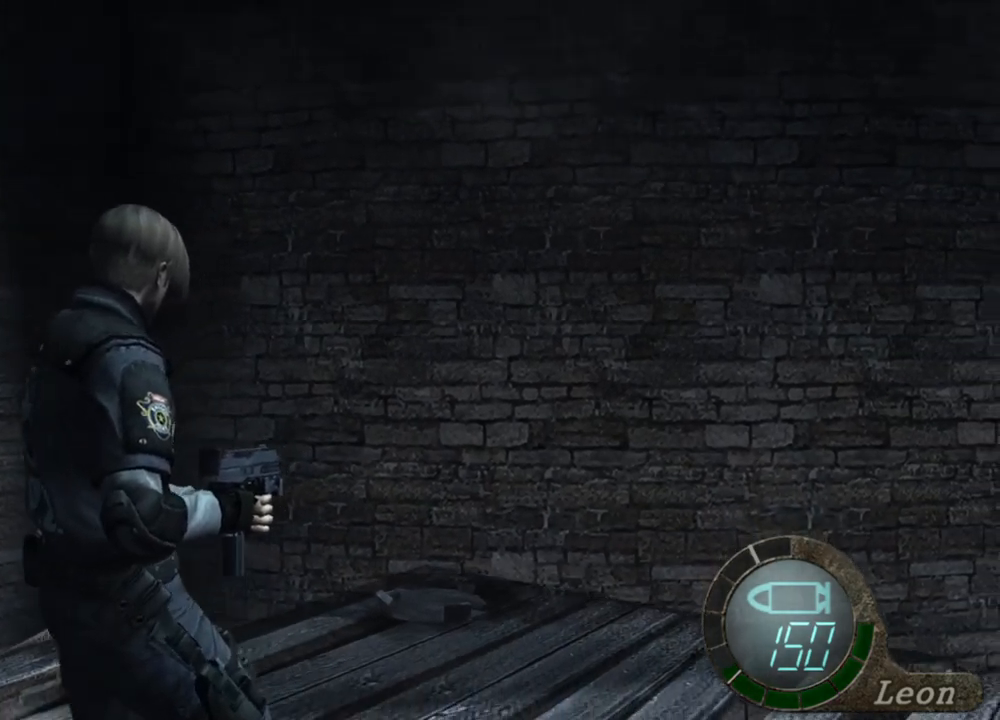
{"keys": [], "mouse": [], "events": [[467, "s", "up"]]}
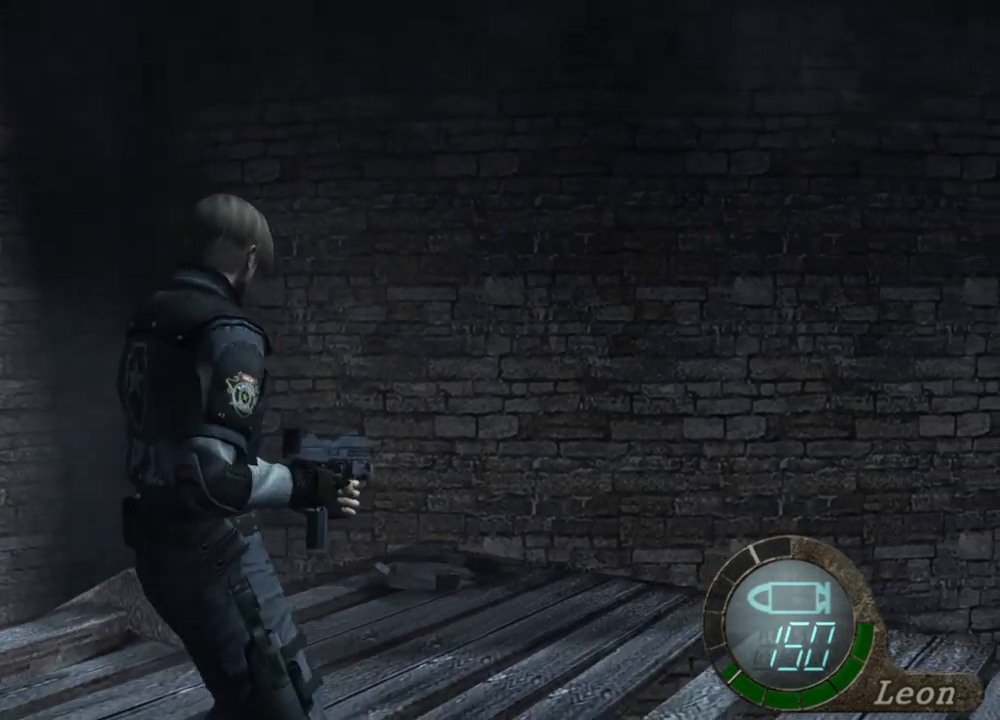
{"keys": [], "mouse": [], "events": []}
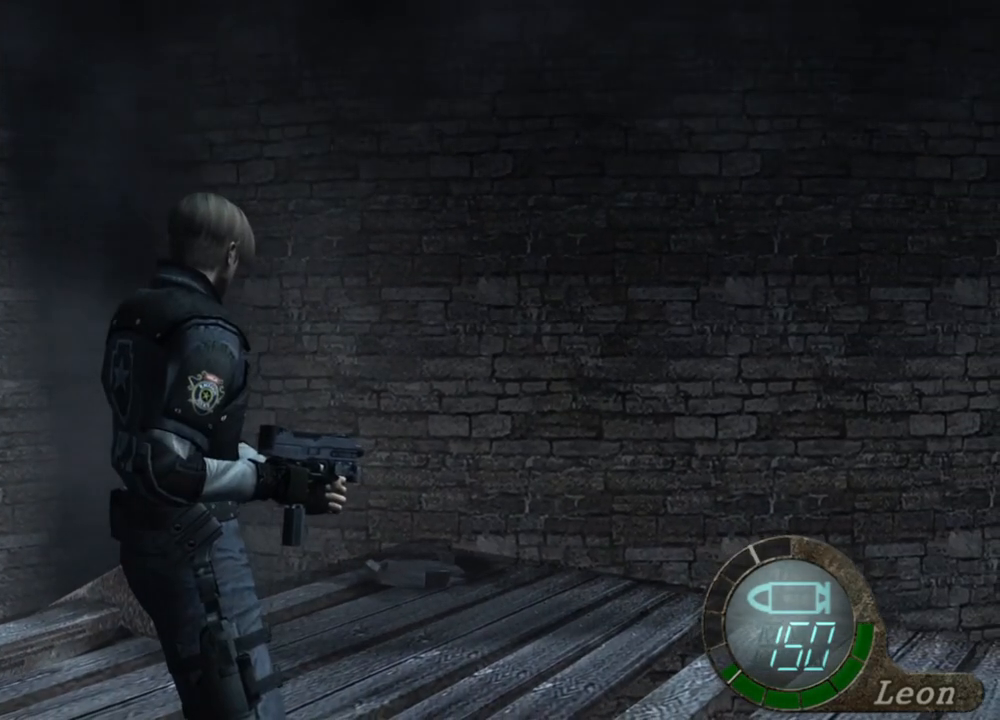
{"keys": [], "mouse": [], "events": []}
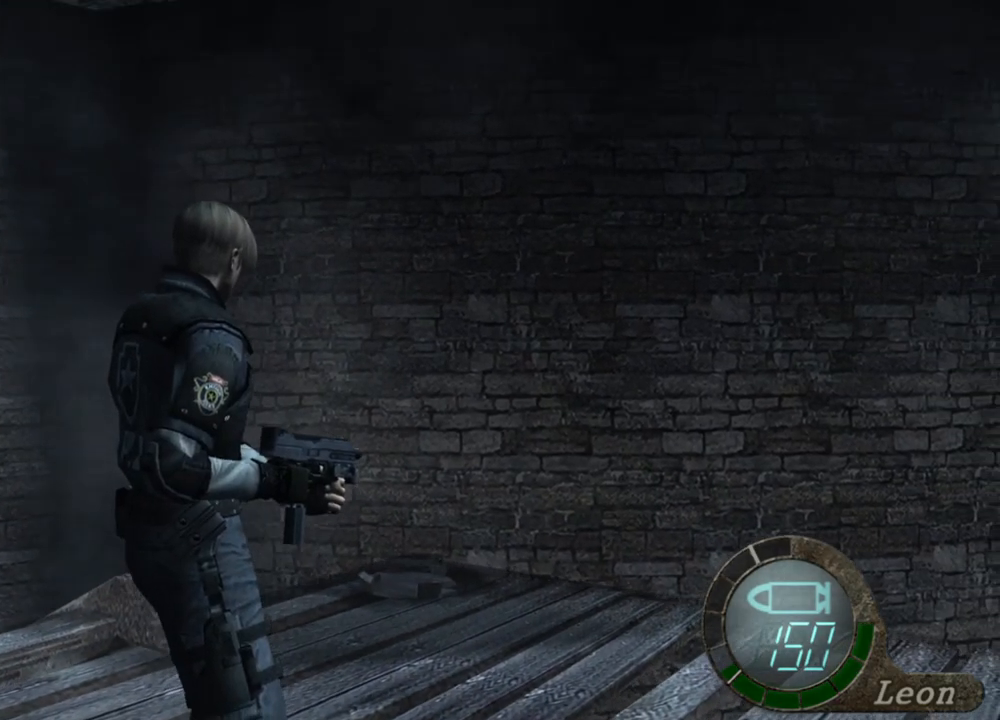
{"keys": [], "mouse": ["right"], "events": [[467, "mouse_right", "down"]]}
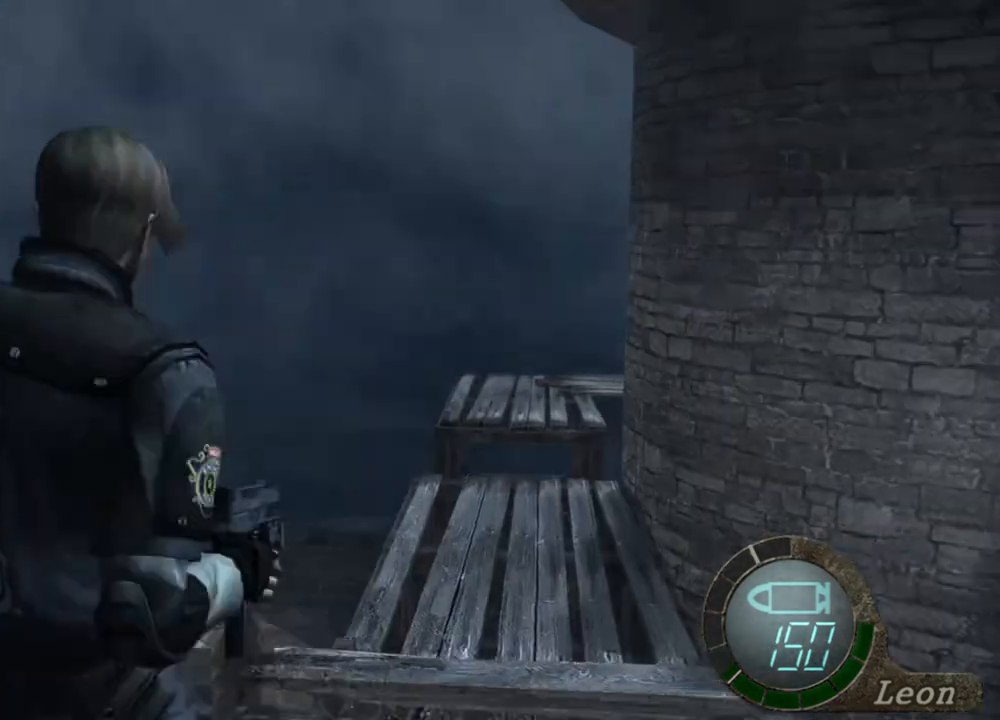
{"keys": ["shift", "w"], "mouse": [], "events": [[100, "mouse_right", "up"], [200, "shift", "down"], [200, "w", "down"]]}
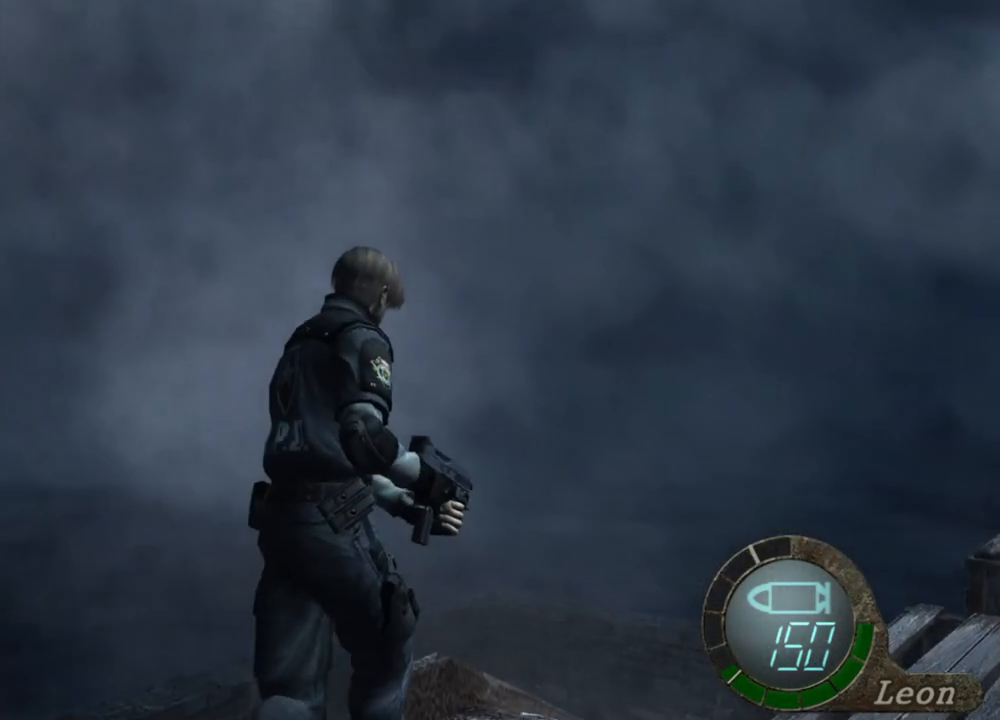
{"keys": ["e", "shift", "w"], "mouse": [], "events": [[167, "e", "down"], [234, "e", "up"], [300, "e", "down"], [400, "e", "up"], [434, "e", "down"]]}
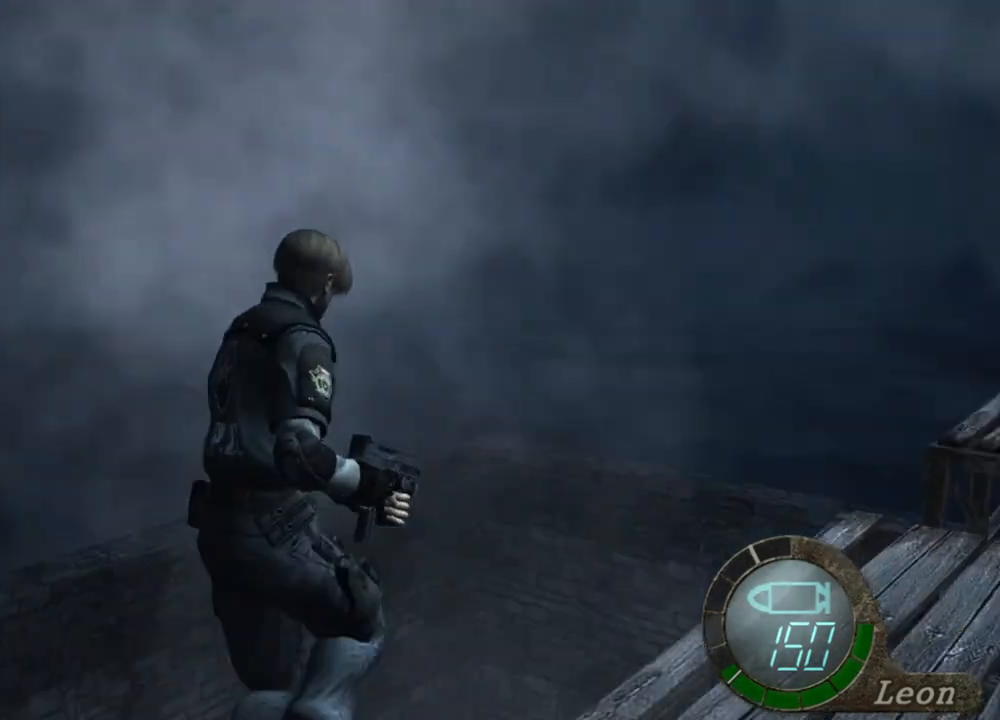
{"keys": ["e", "shift", "w"], "mouse": [], "events": [[34, "e", "up"], [100, "e", "down"], [200, "e", "up"], [234, "e", "down"], [334, "e", "up"], [367, "e", "down"]]}
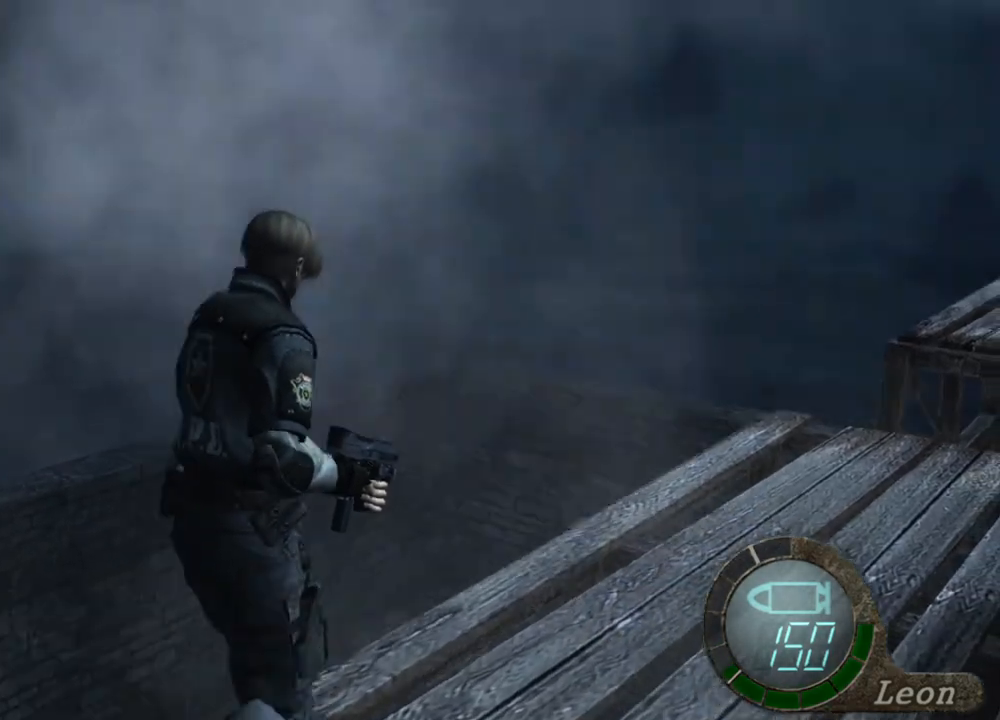
{"keys": ["shift", "w"], "mouse": [], "events": [[100, "e", "up"], [134, "e", "down"], [334, "e", "up"]]}
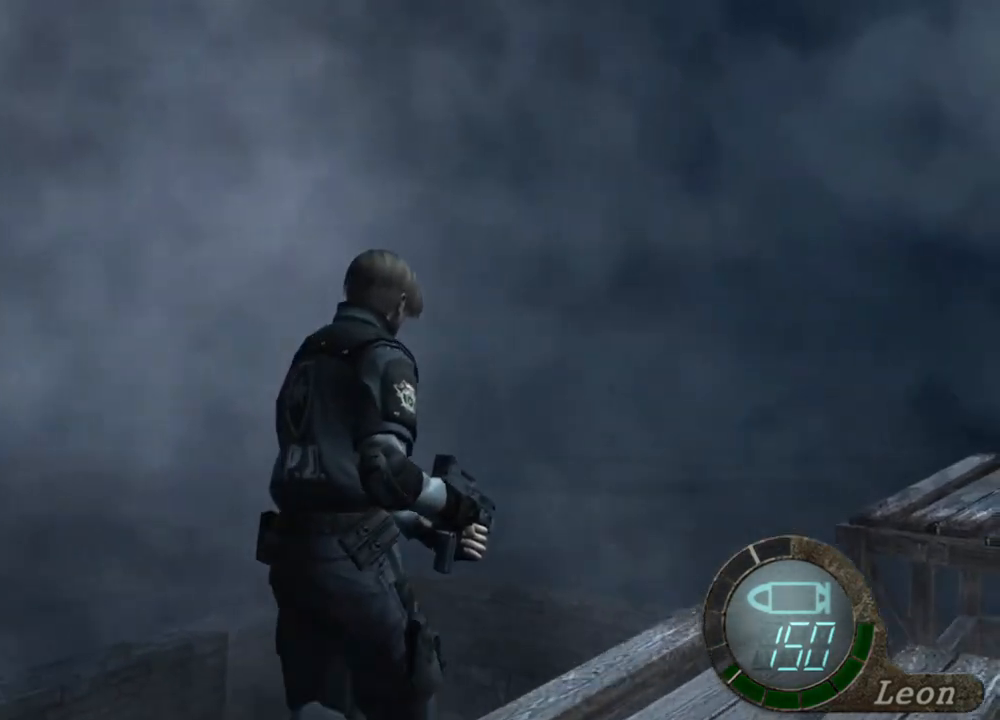
{"keys": ["e", "shift", "w"], "mouse": [], "events": [[67, "e", "down"], [100, "e", "up"], [167, "e", "down"], [267, "e", "up"], [300, "e", "down"], [400, "e", "up"], [467, "e", "down"]]}
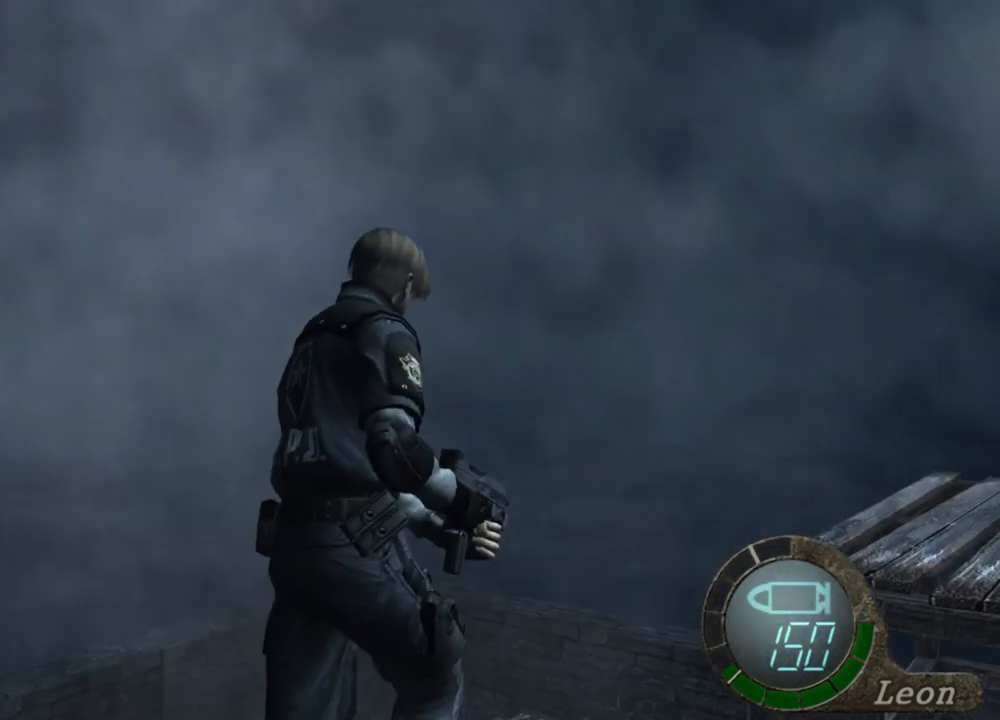
{"keys": ["e", "shift", "w"], "mouse": [], "events": [[34, "e", "up"], [67, "e", "down"], [167, "e", "up"], [234, "e", "down"], [300, "e", "up"], [367, "e", "down"]]}
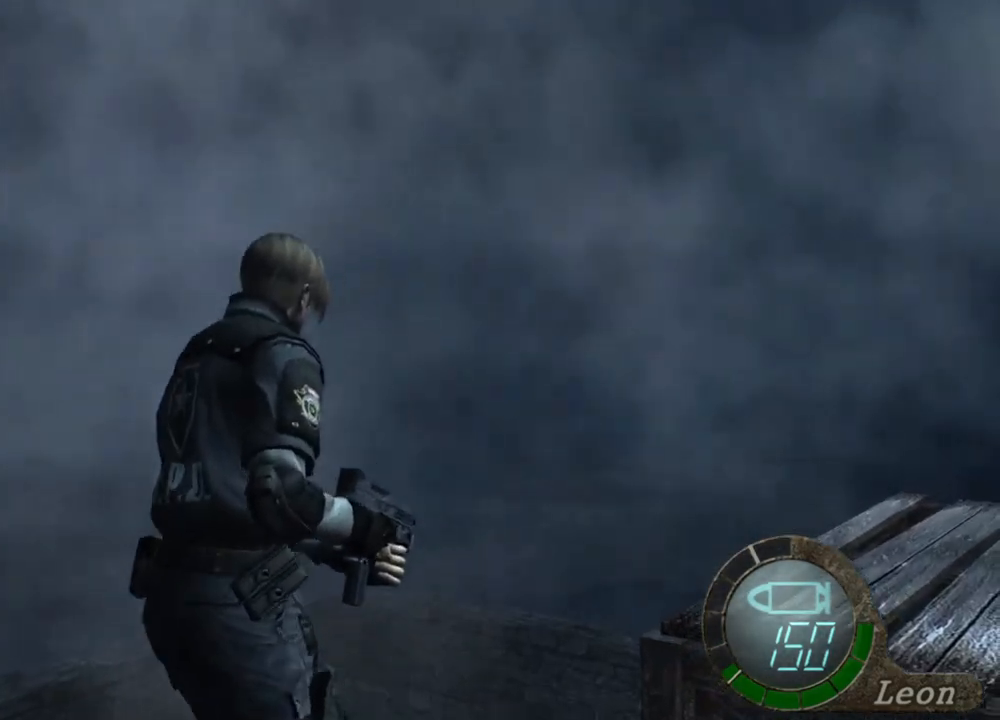
{"keys": ["shift", "w"], "mouse": [], "events": [[200, "e", "up"], [234, "e", "down"], [334, "e", "up"], [400, "e", "down"], [467, "e", "up"]]}
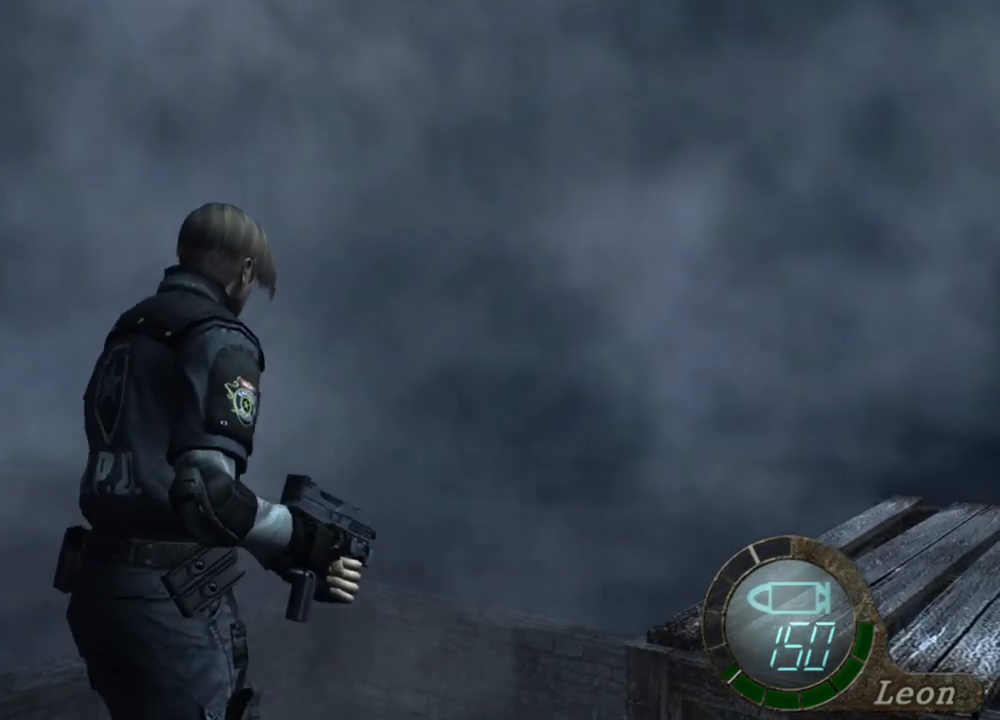
{"keys": ["e", "shift", "w"], "mouse": [], "events": [[34, "e", "down"], [134, "e", "up"], [167, "e", "down"], [267, "e", "up"], [300, "e", "down"], [400, "e", "up"], [500, "e", "down"]]}
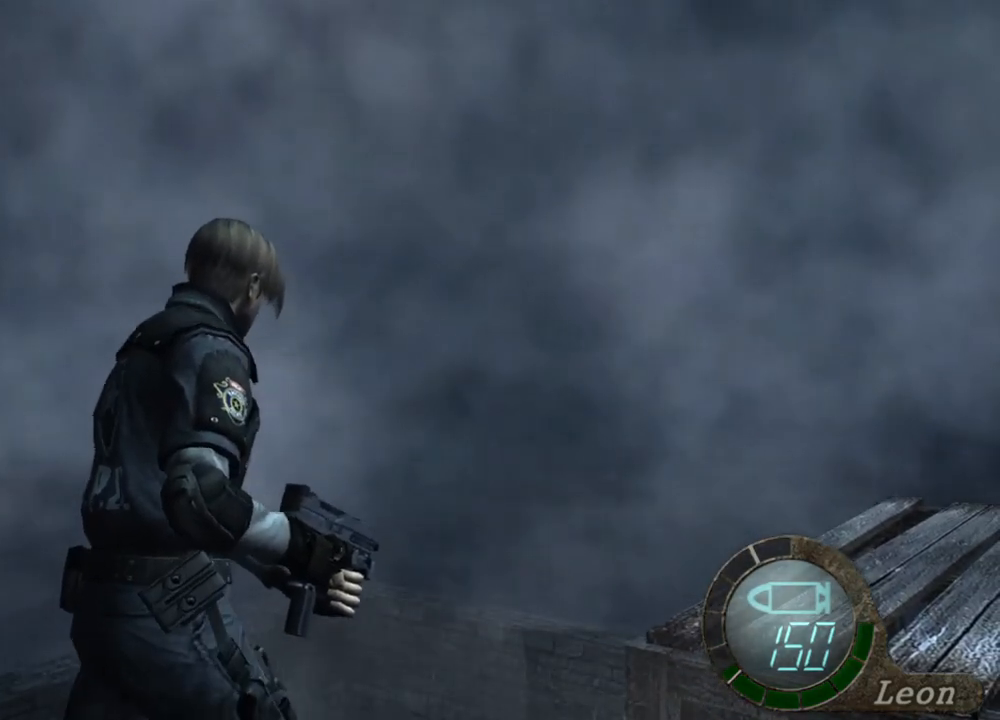
{"keys": [], "mouse": [], "events": [[100, "e", "up"], [200, "shift", "up"], [200, "w", "up"]]}
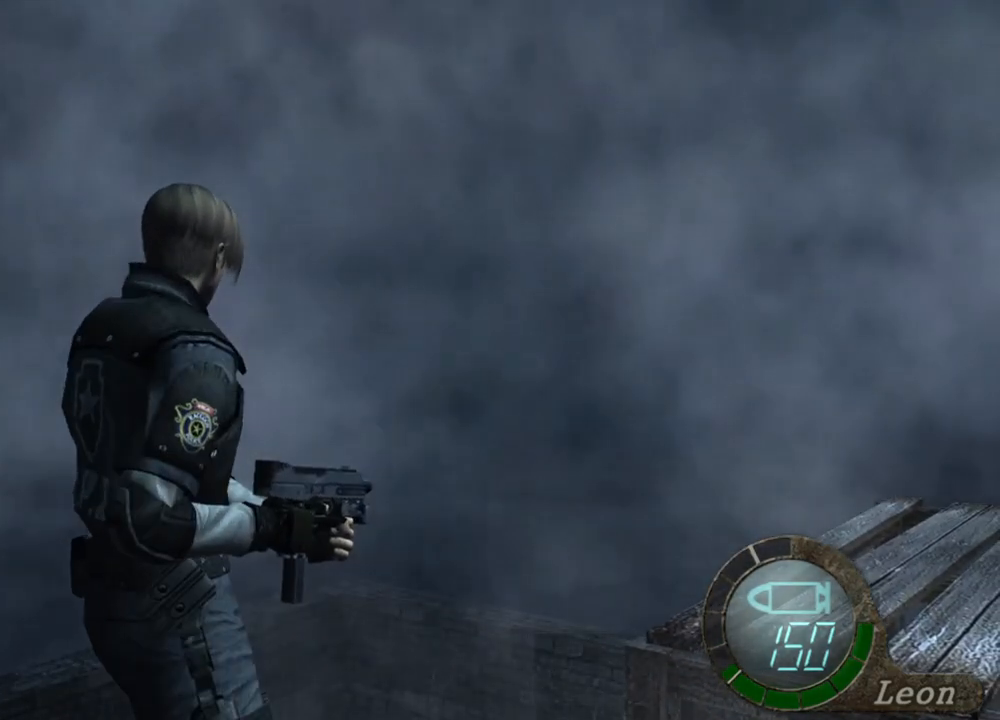
{"keys": ["d", "shift", "w"], "mouse": [], "events": [[334, "d", "down"], [334, "w", "down"], [434, "shift", "down"]]}
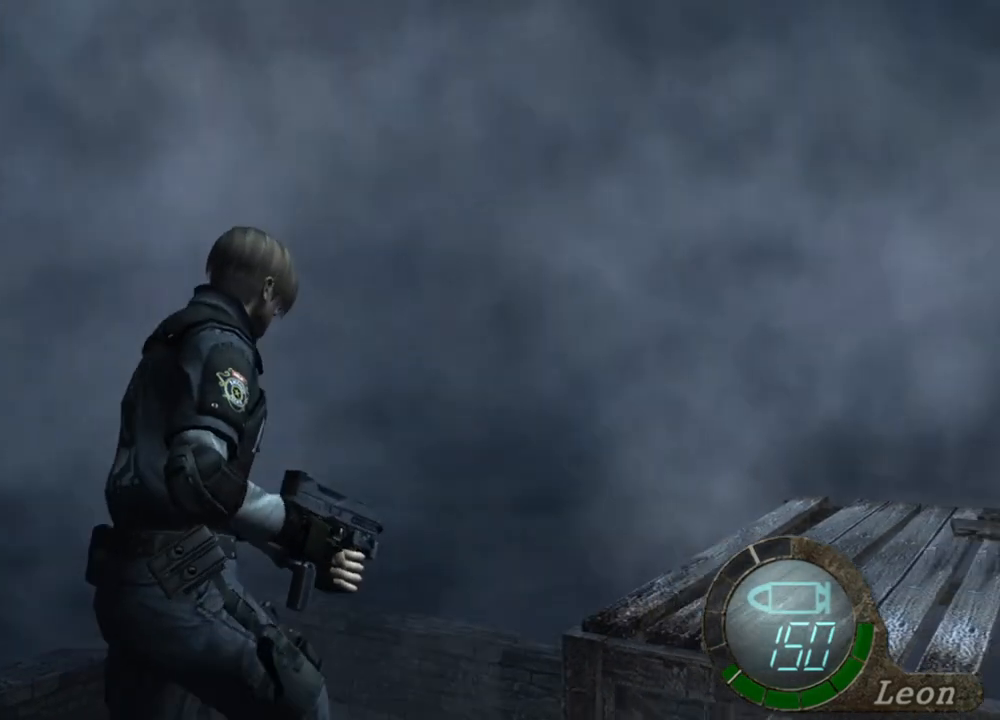
{"keys": ["e", "shift", "w"], "mouse": [], "events": [[267, "d", "up"], [300, "e", "down"]]}
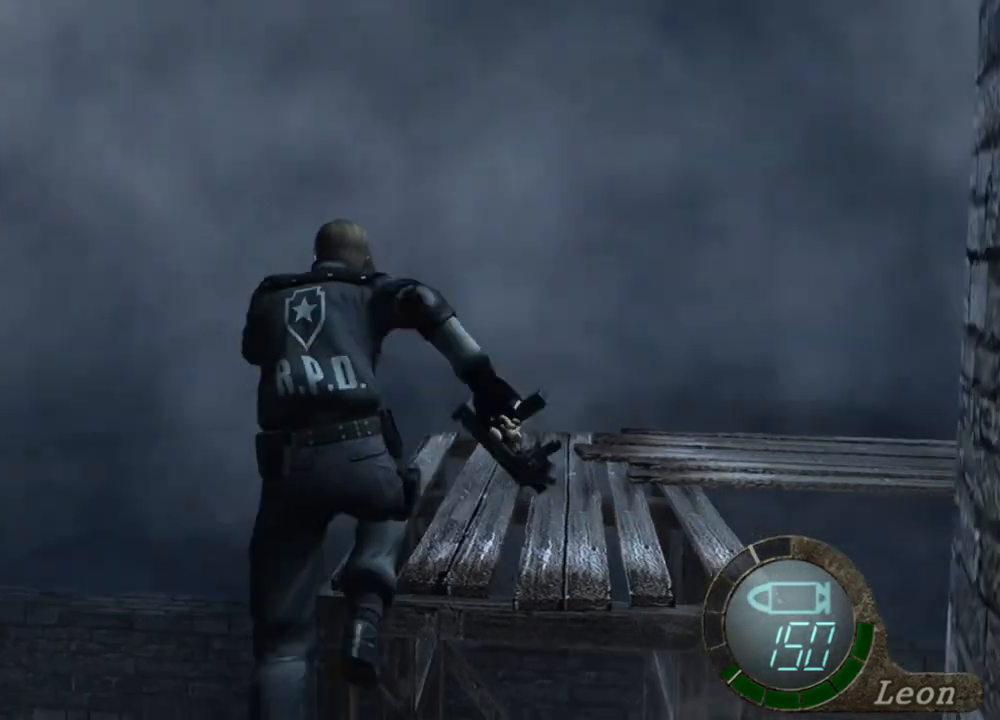
{"keys": ["e", "shift", "w"], "mouse": [], "events": [[234, "e", "up"], [267, "d", "down"], [400, "d", "up"], [467, "e", "down"]]}
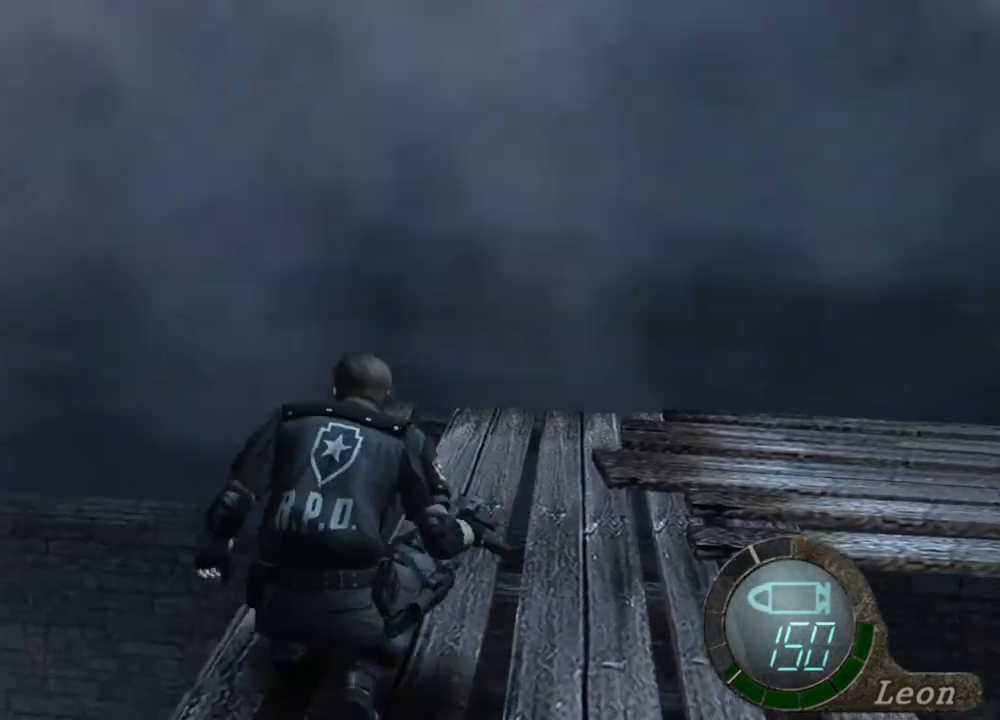
{"keys": ["e", "shift", "w"], "mouse": [], "events": [[300, "e", "up"], [334, "e", "down"], [434, "e", "up"], [467, "e", "down"]]}
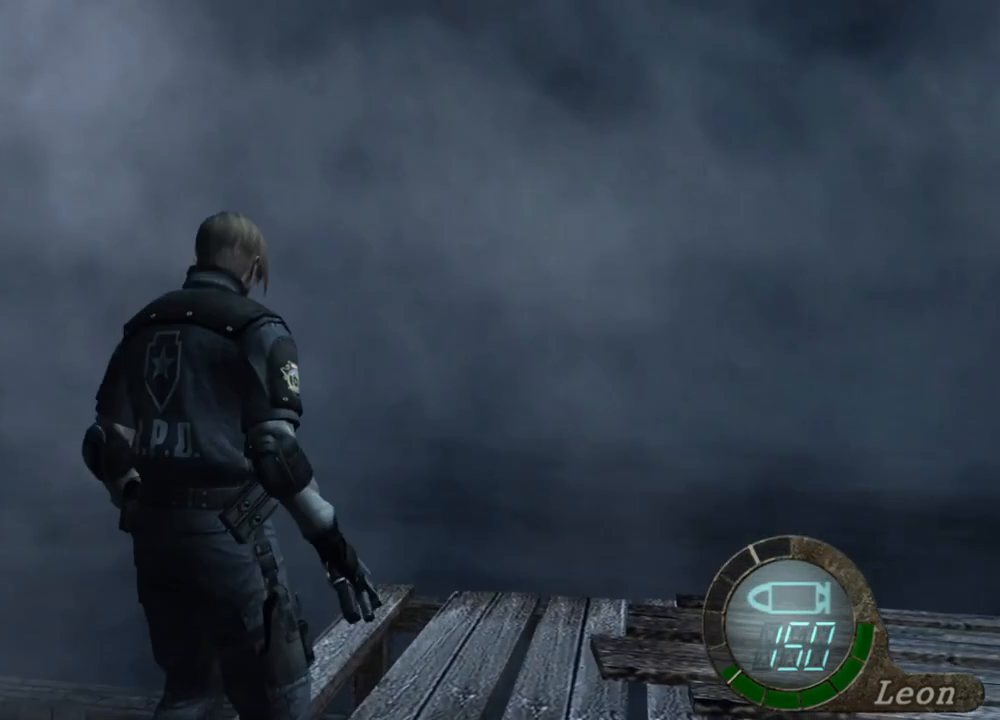
{"keys": [], "mouse": [], "events": [[167, "e", "up"], [300, "shift", "up"], [300, "w", "up"]]}